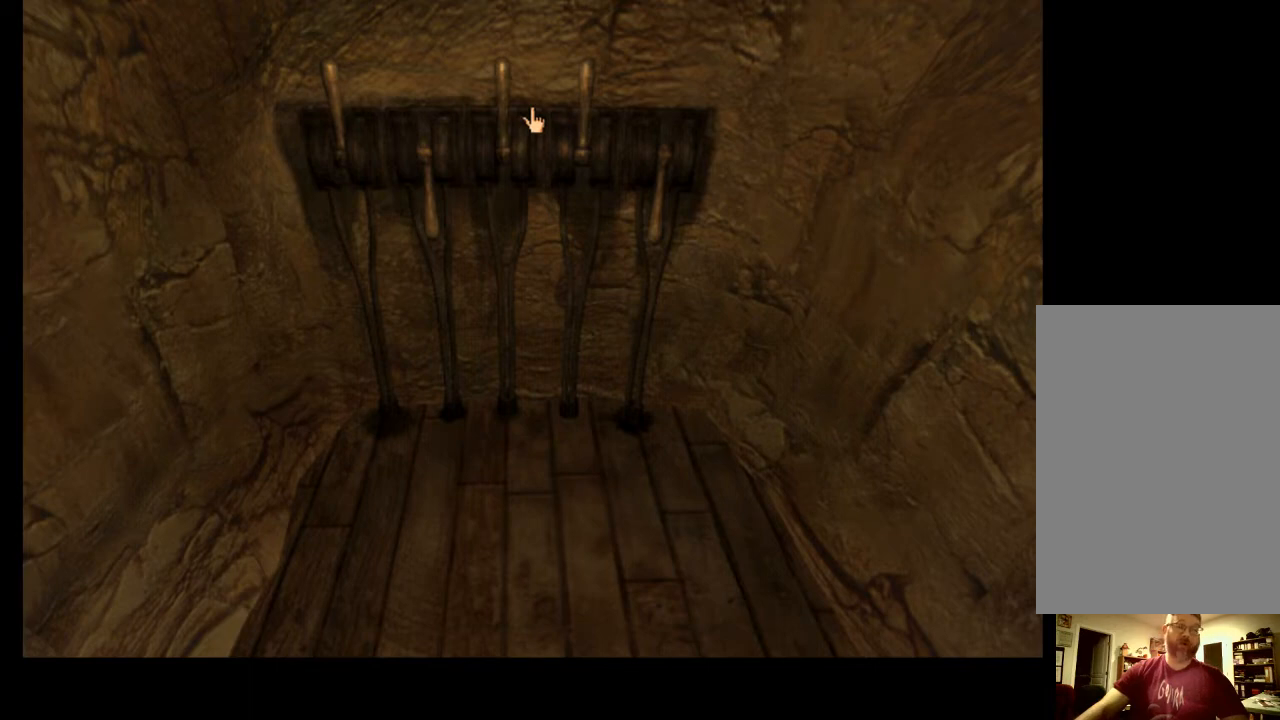
Gameplay with keyboard and mouse; each line is a JSON object with the keys and mouse buttons held at the frame after it. "events" lists presses ("down") and releases ("up") of "a", "ctrl", "d", "e", "f", "q", "r", "s", "shift", "space", "tab", "w", "mouse_left", "mouse_wheel", "mouse_right", "mouse_mb4" and "mouse_mb5" between this image and that frame as [ms after this image, input, new state], when the widget could be followed in between. "mouse_left", "mouse_wheel", "mouse_right", "mouse_mb4", "mouse_mb5" = the "left", "wheel", "right", "mb4", "mb5" buttons of the "mouse" list. No other keys are recorded. "wheel" means that the mouse wheel is clicked or scrolled. Mouse movement is not recorded.
{"keys": [], "mouse": [], "events": []}
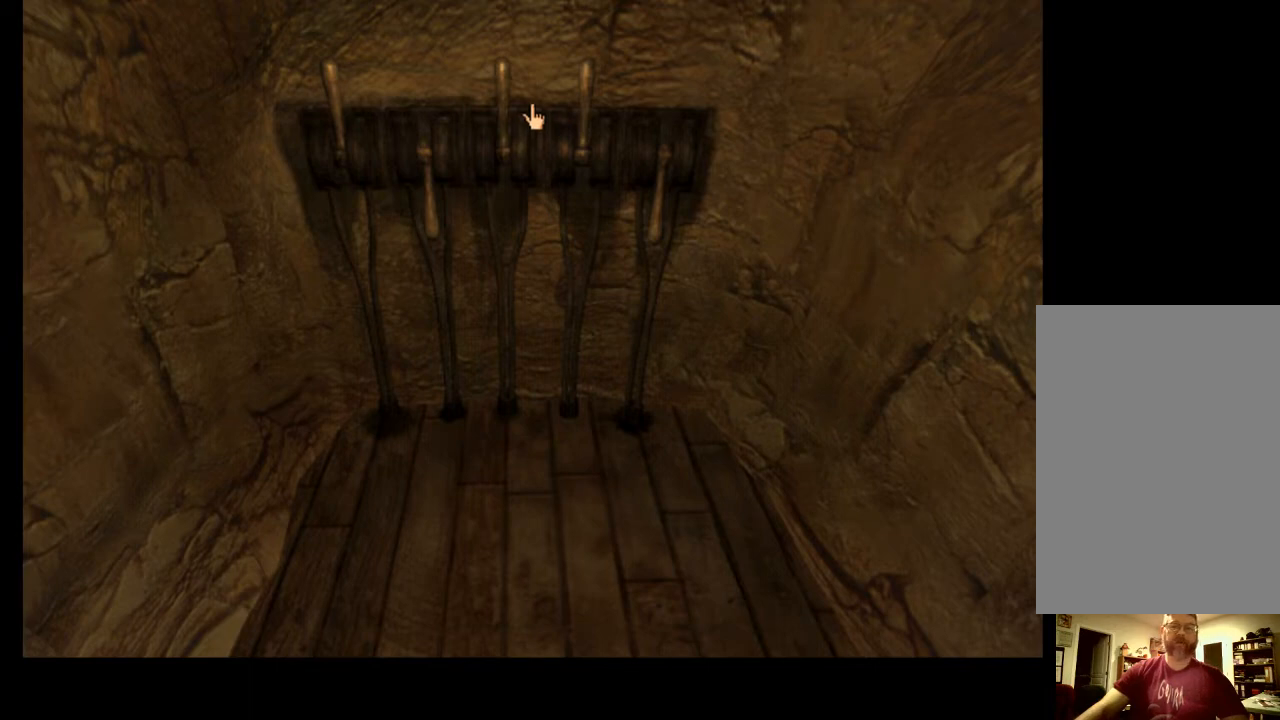
{"keys": [], "mouse": [], "events": []}
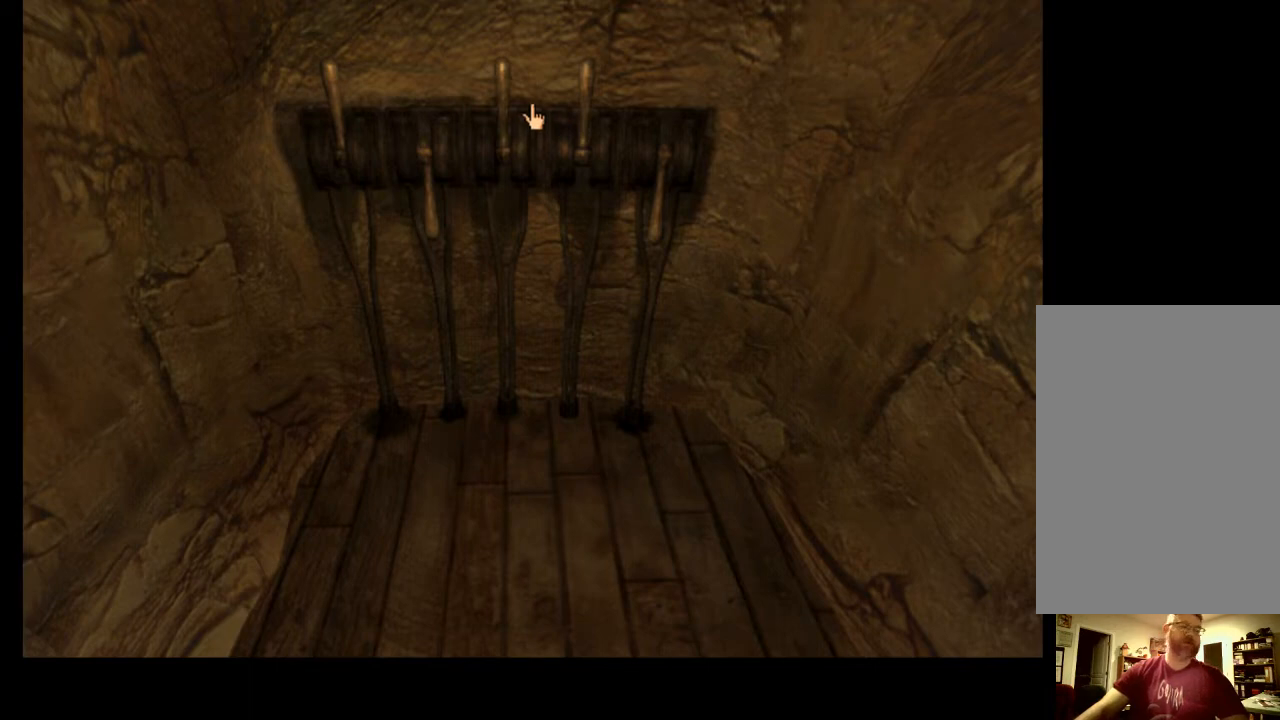
{"keys": [], "mouse": [], "events": []}
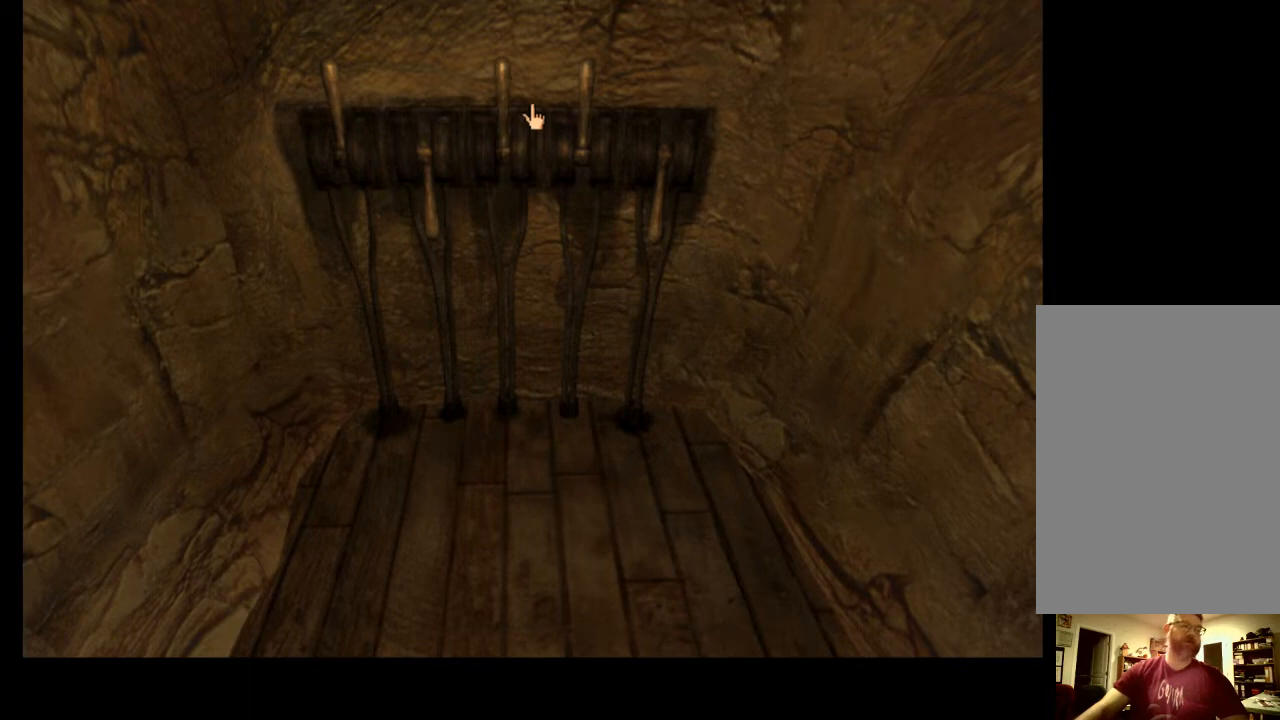
{"keys": [], "mouse": [], "events": []}
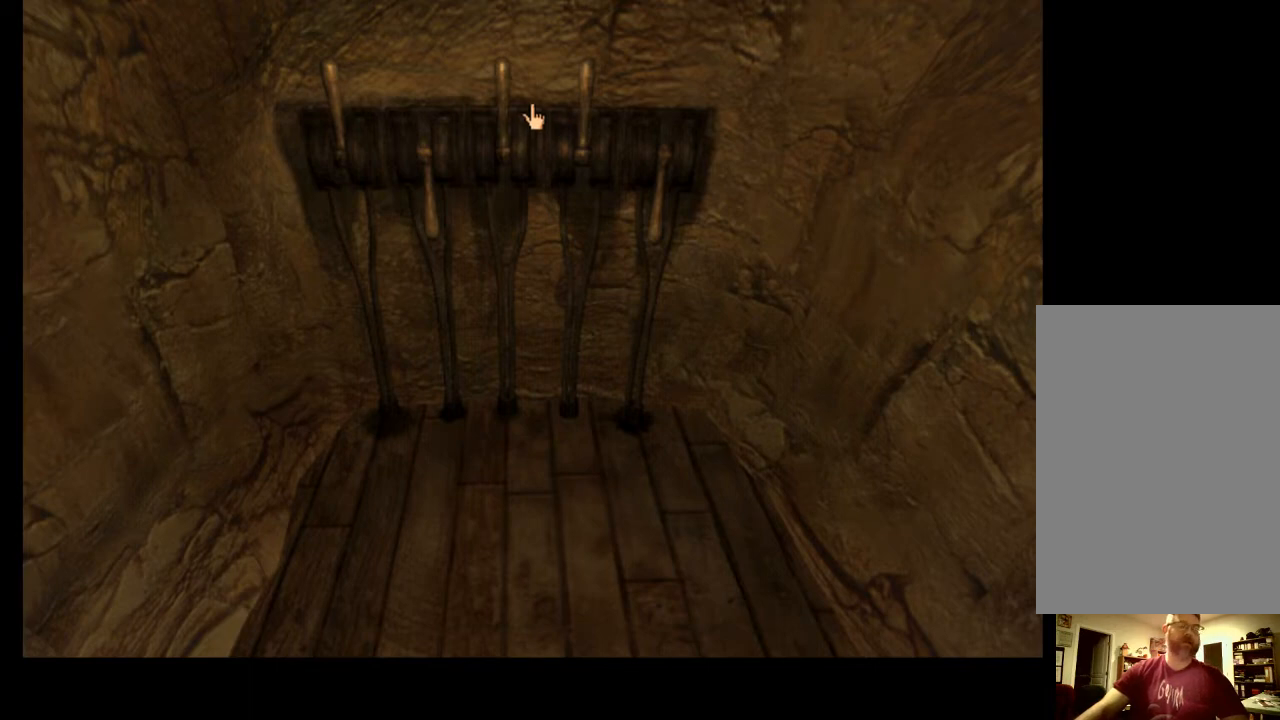
{"keys": ["a"], "mouse": [], "events": [[500, "a", "down"]]}
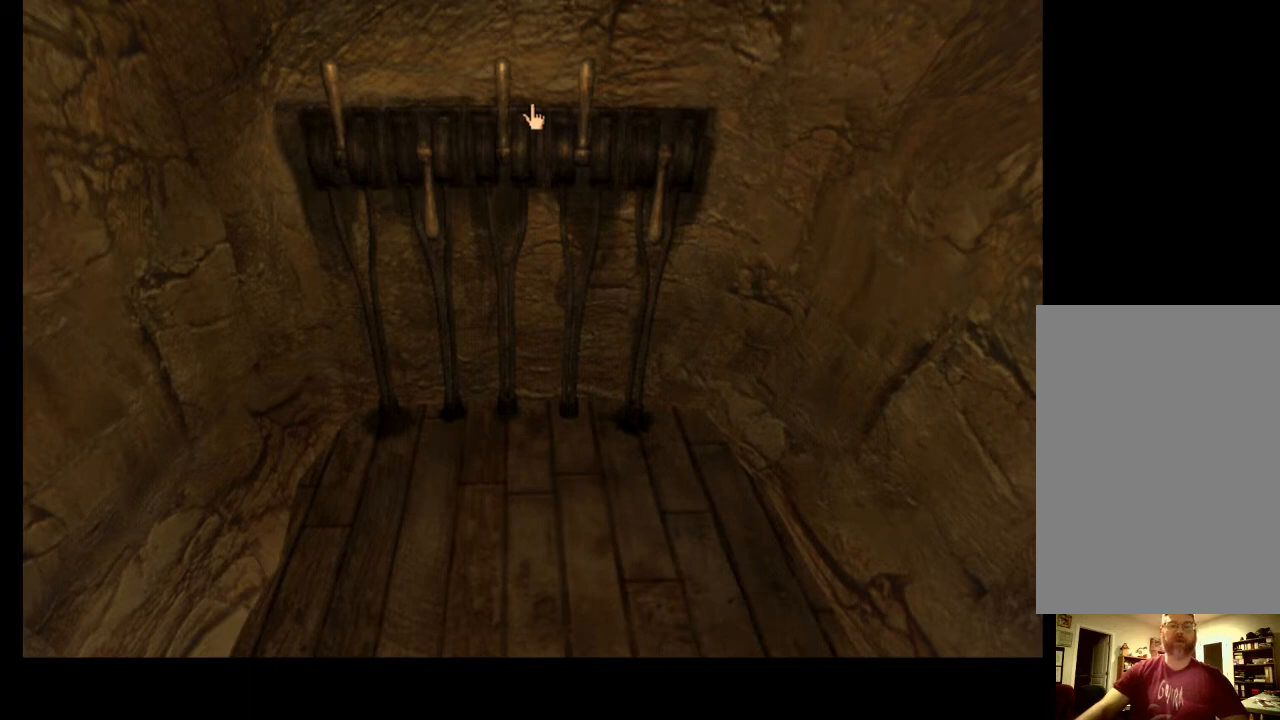
{"keys": [], "mouse": [], "events": [[100, "a", "up"]]}
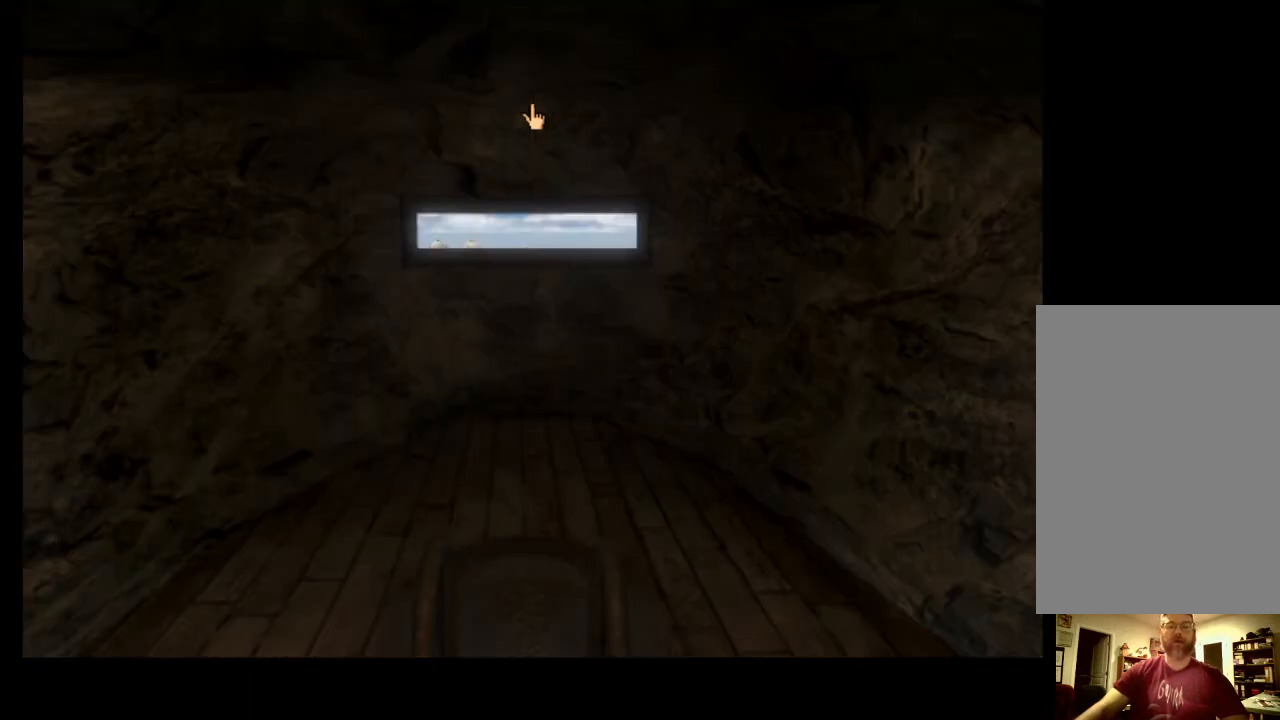
{"keys": [], "mouse": [], "events": []}
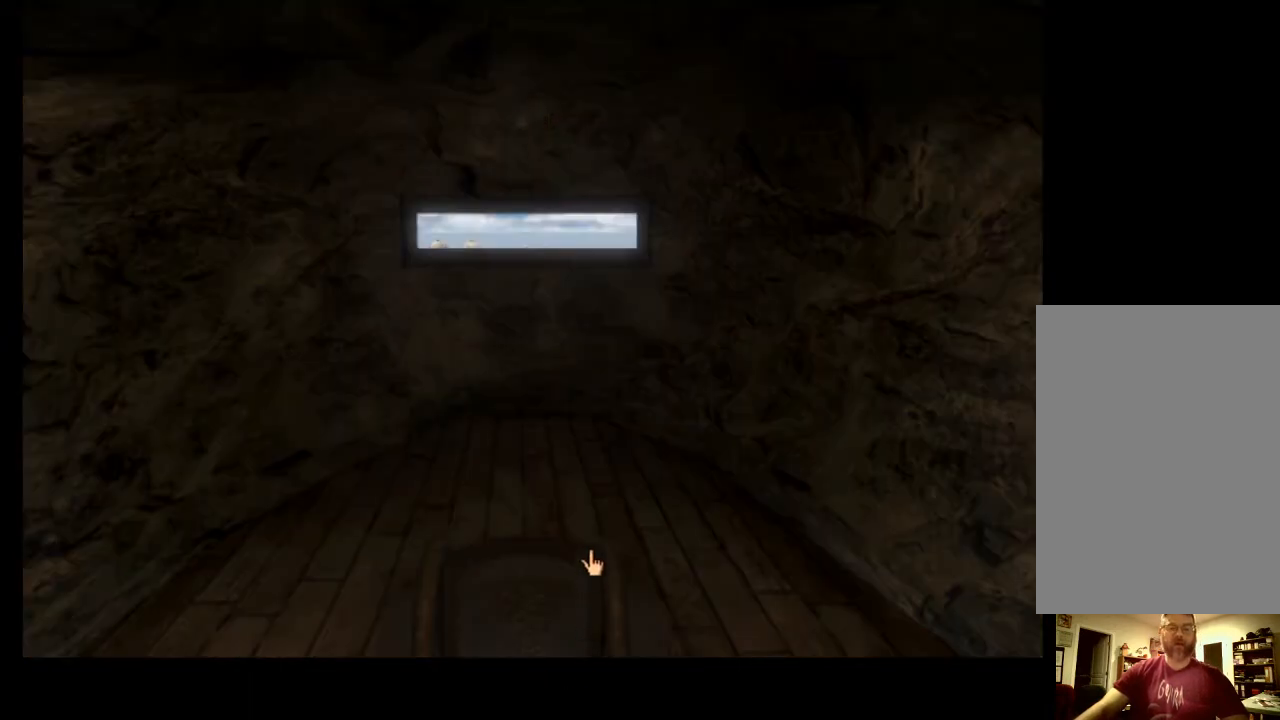
{"keys": [], "mouse": [], "events": [[100, "f", "down"], [167, "f", "up"]]}
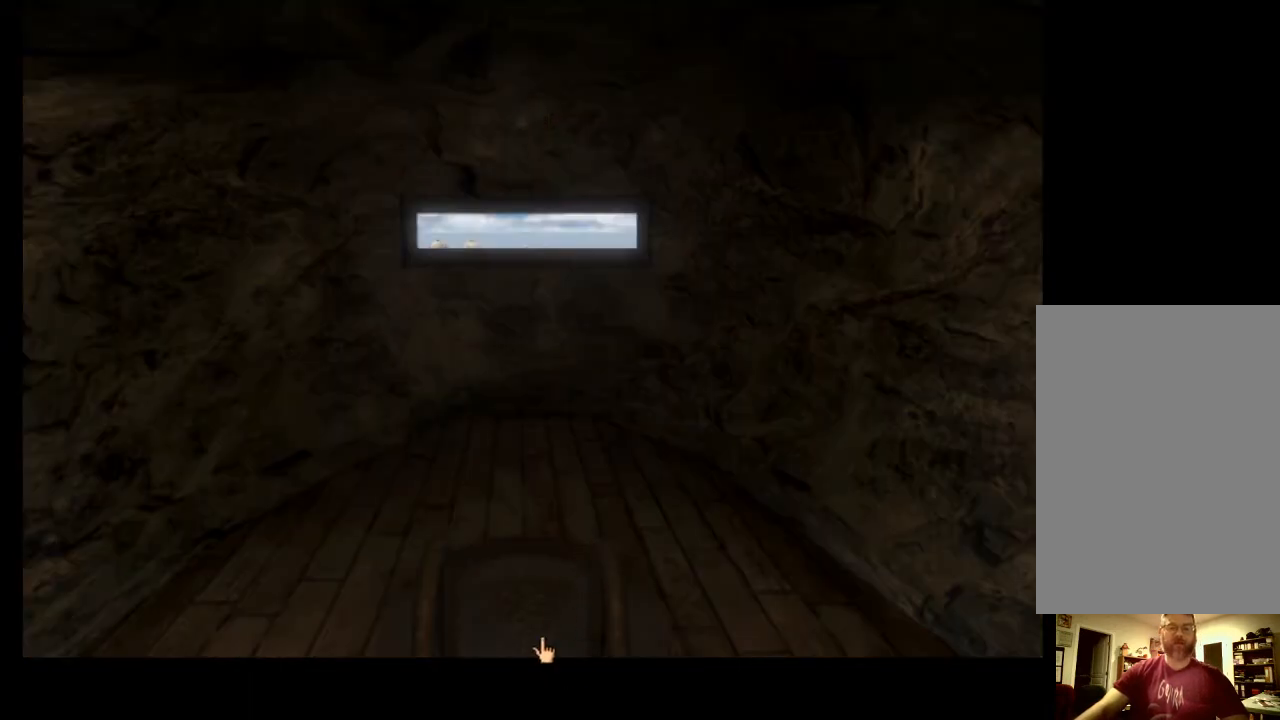
{"keys": [], "mouse": [], "events": []}
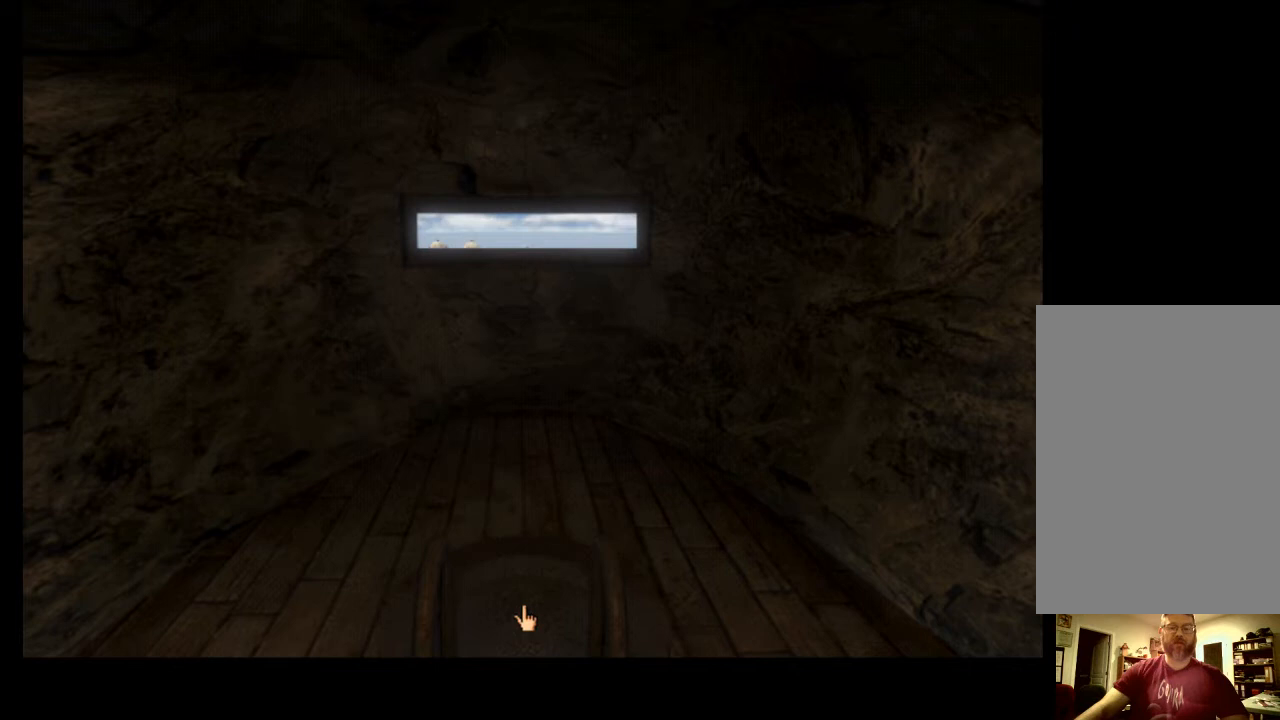
{"keys": [], "mouse": [], "events": []}
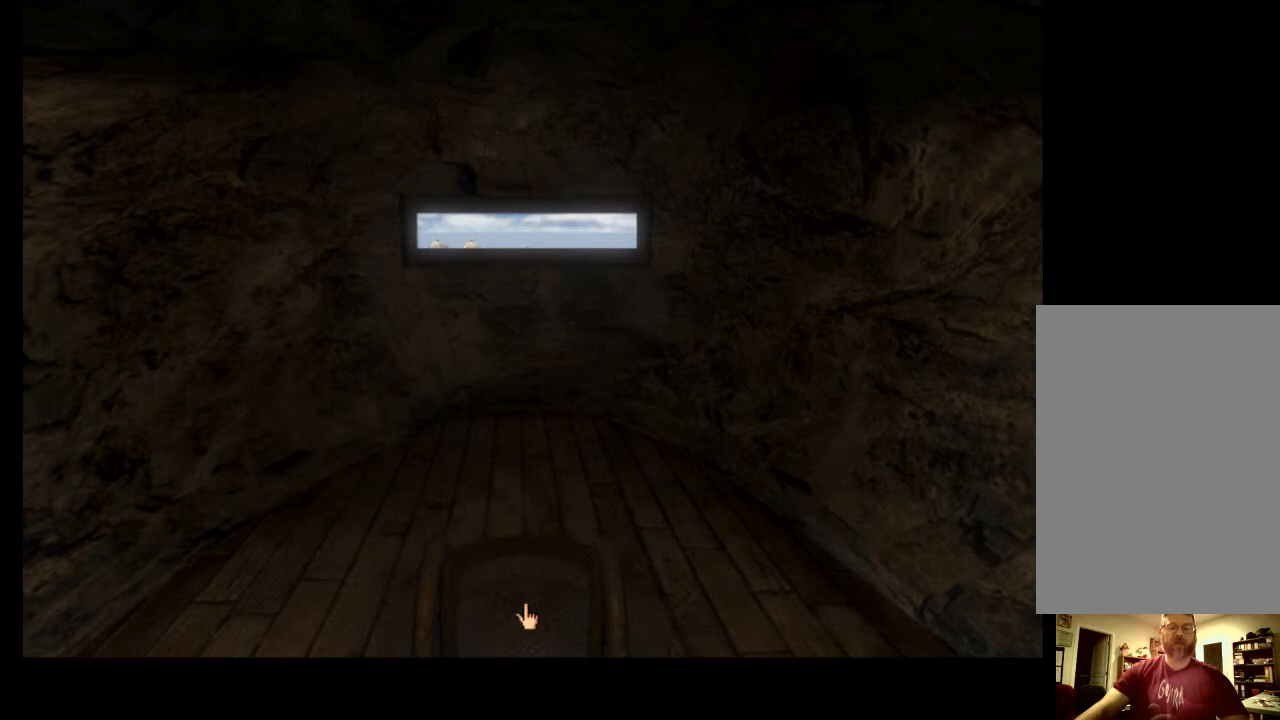
{"keys": [], "mouse": [], "events": []}
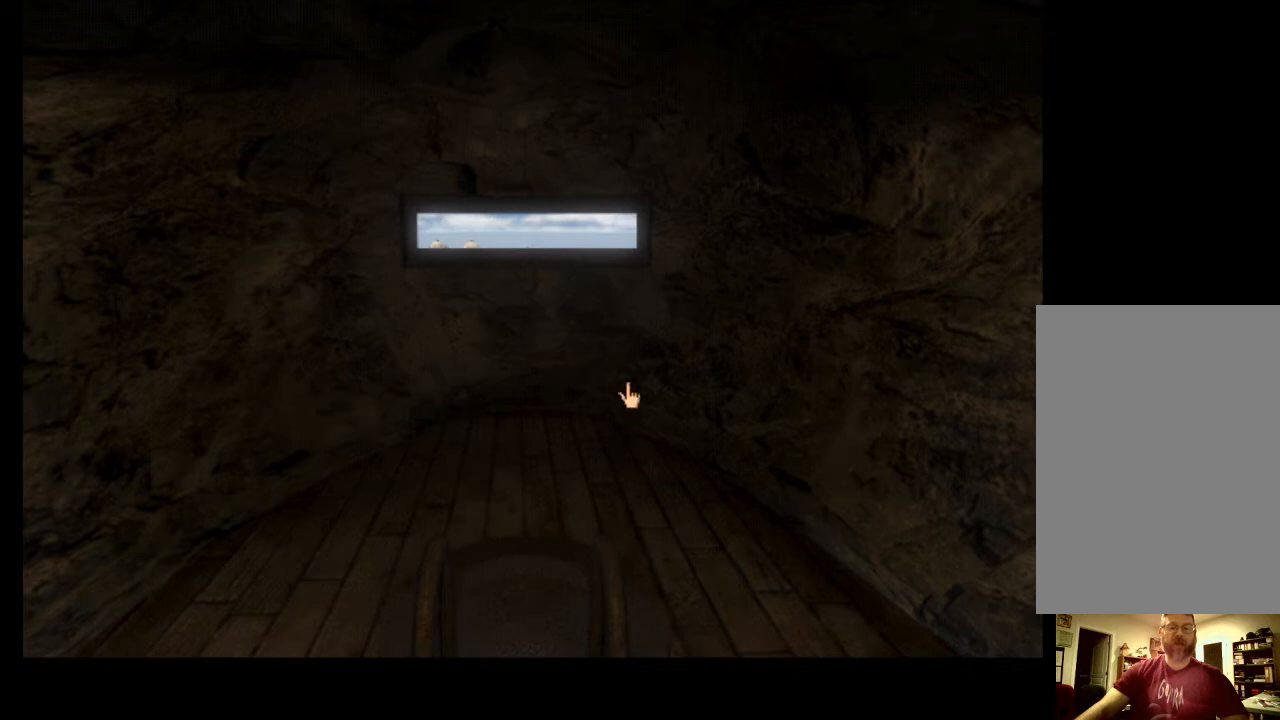
{"keys": [], "mouse": [], "events": []}
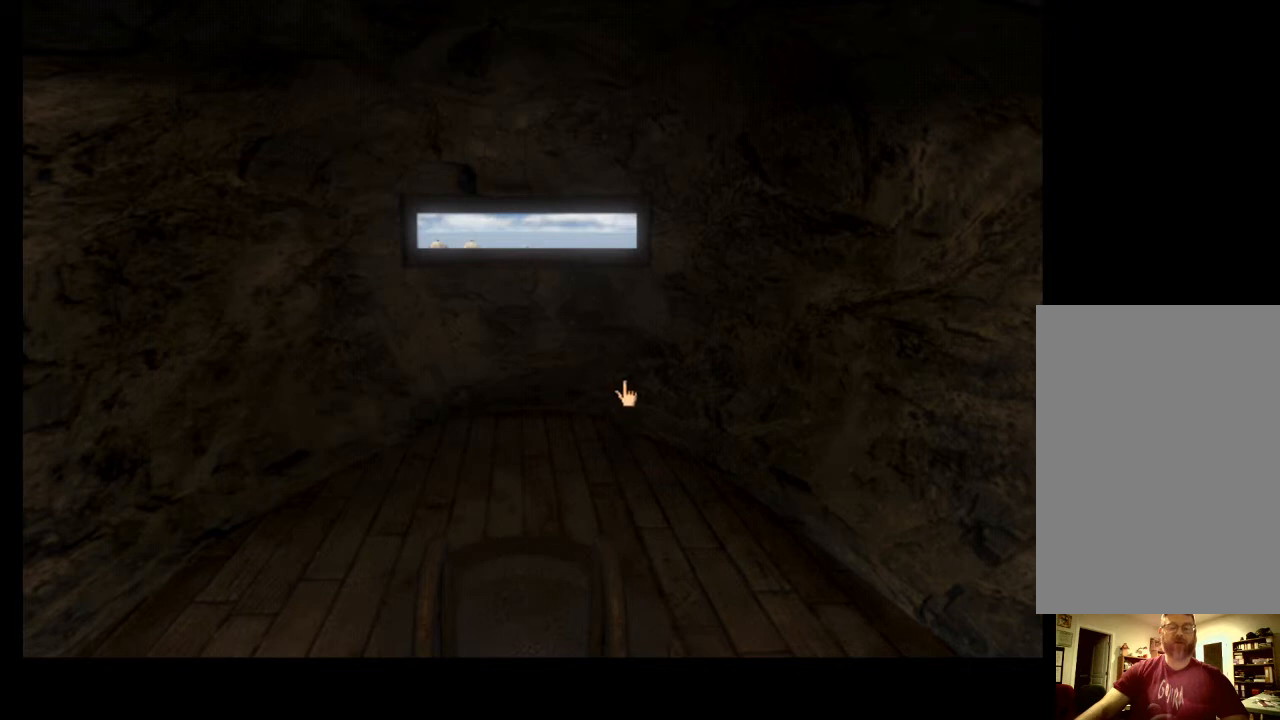
{"keys": [], "mouse": [], "events": []}
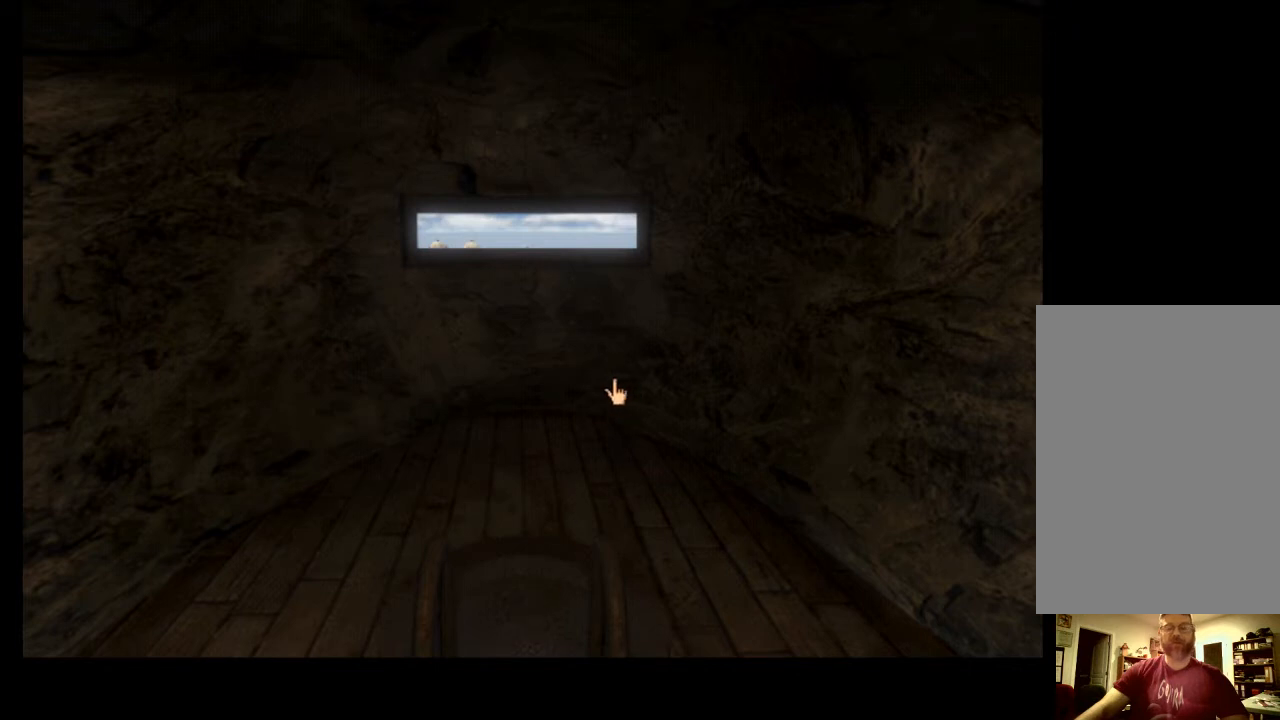
{"keys": [], "mouse": [], "events": []}
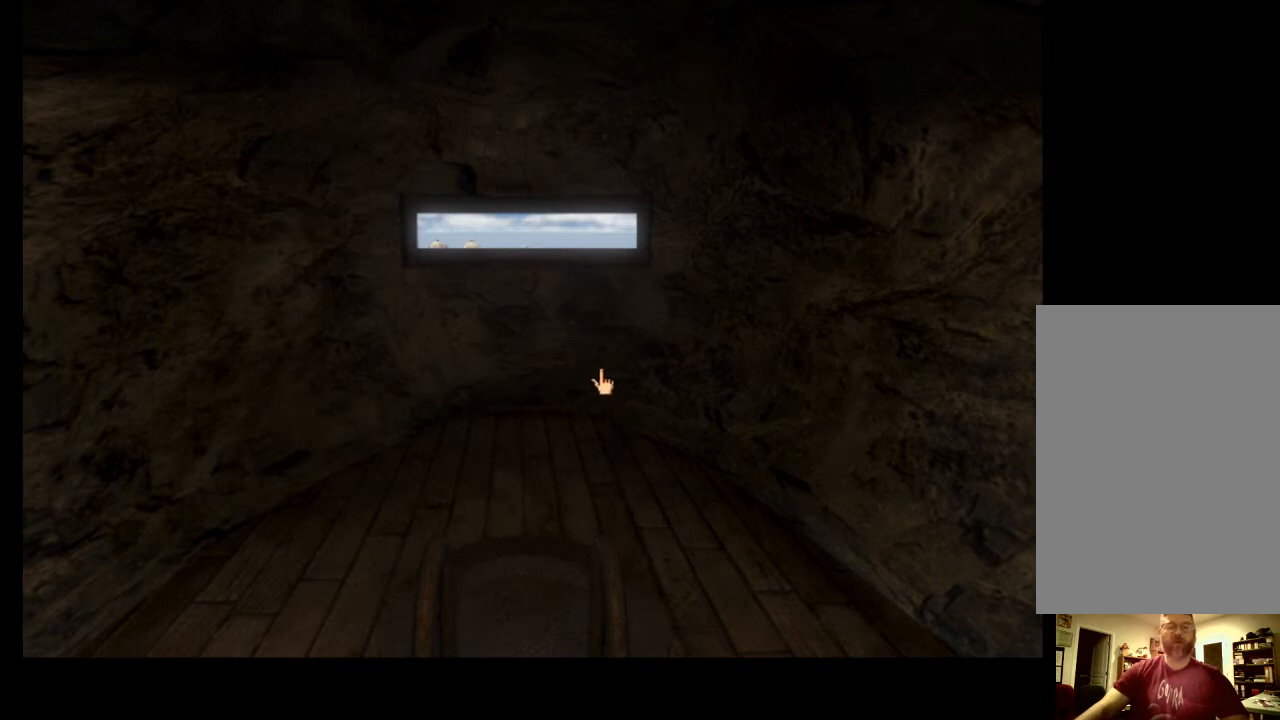
{"keys": [], "mouse": [], "events": []}
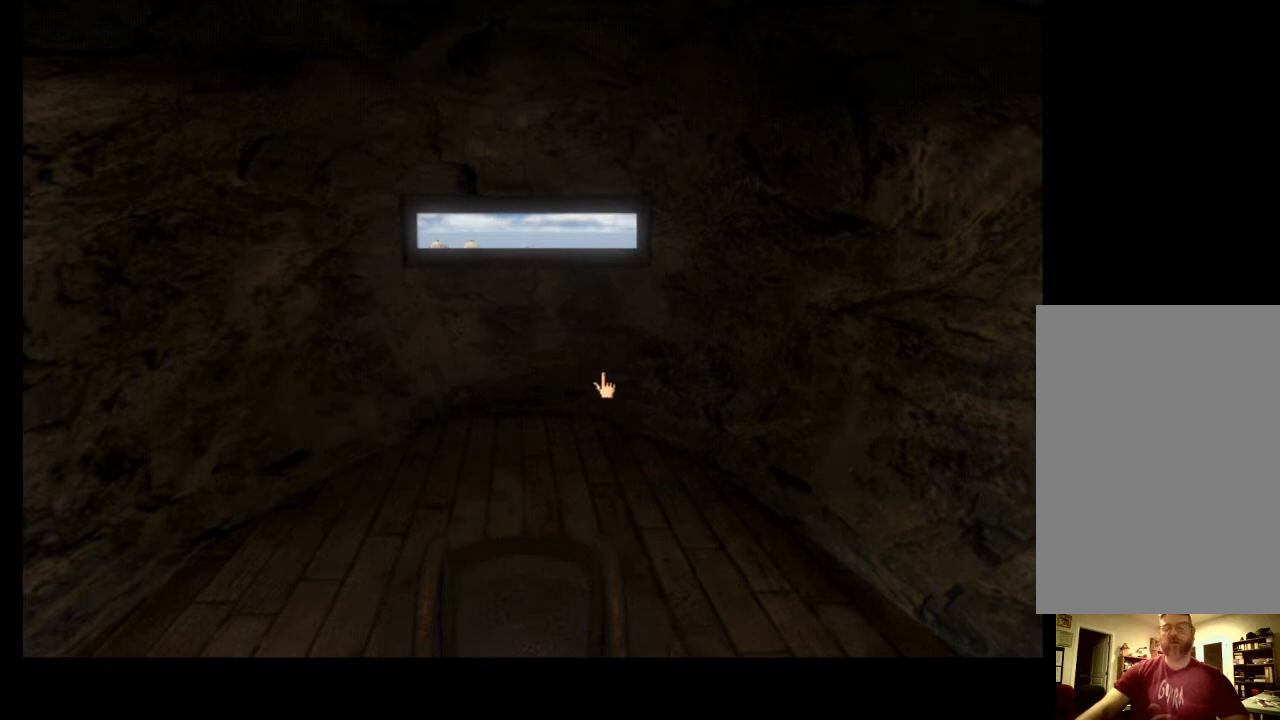
{"keys": [], "mouse": [], "events": []}
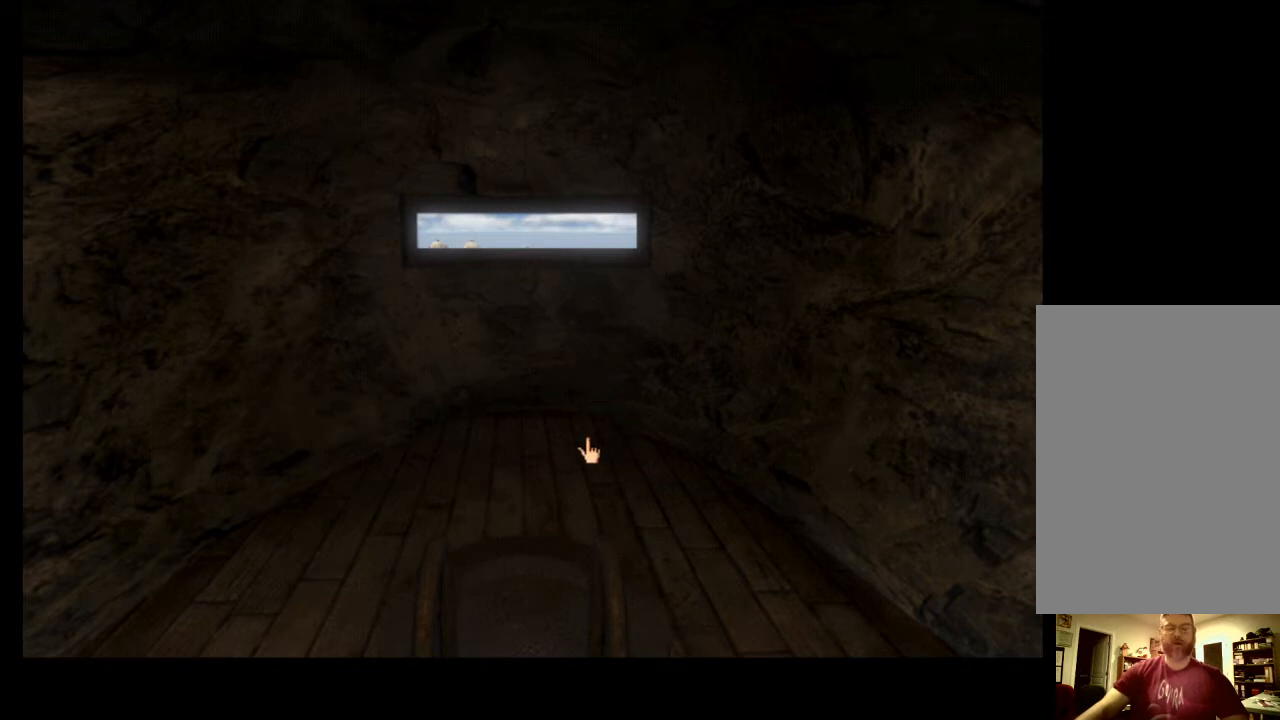
{"keys": [], "mouse": [], "events": []}
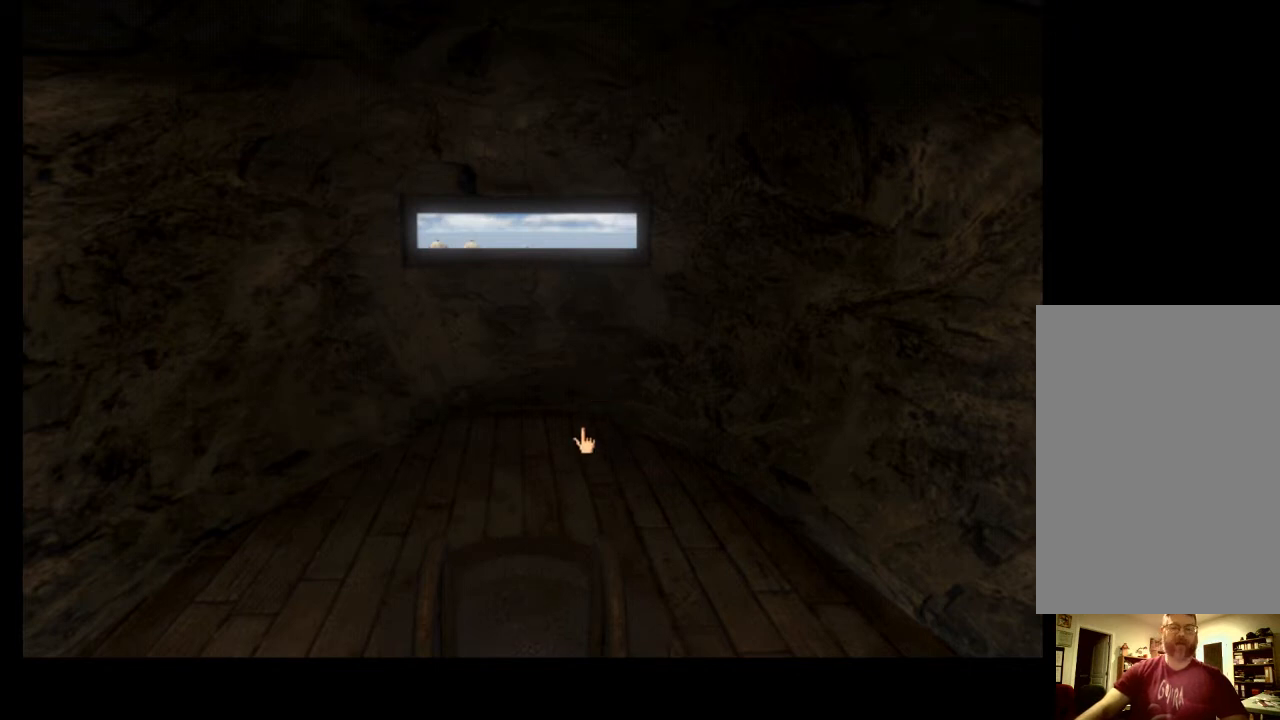
{"keys": [], "mouse": [], "events": []}
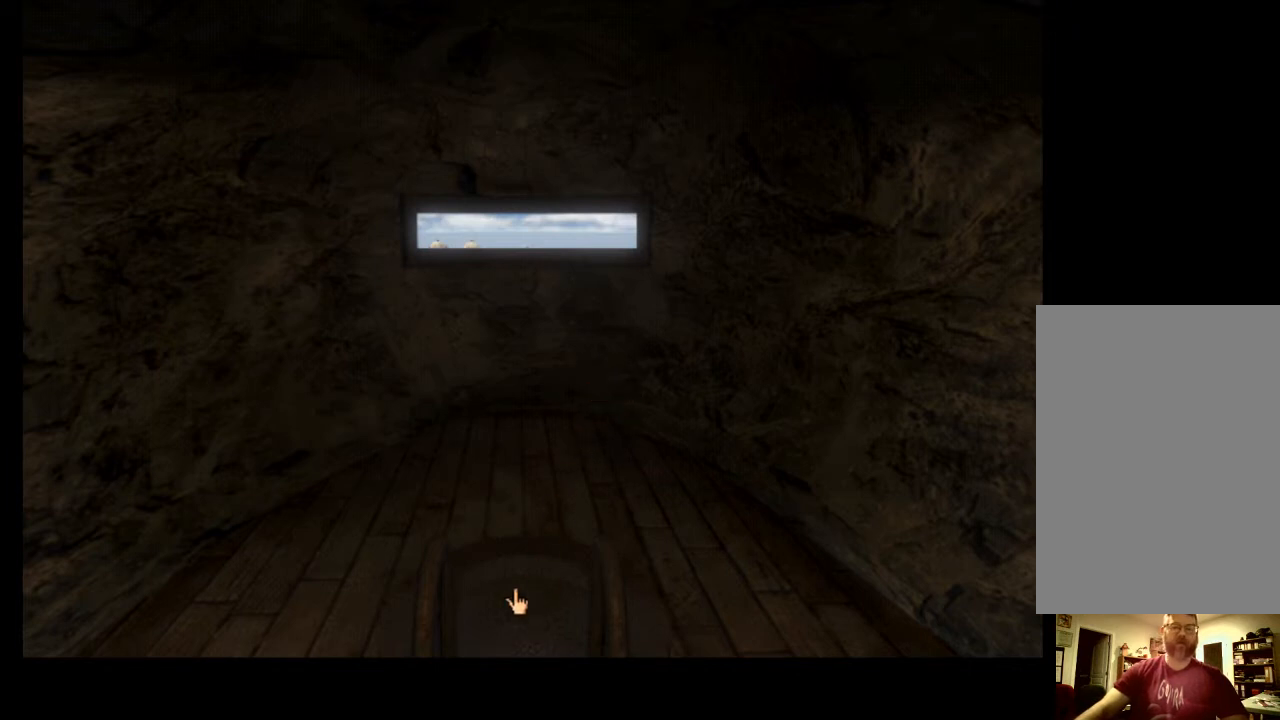
{"keys": [], "mouse": ["left"], "events": [[433, "mouse_left", "down"]]}
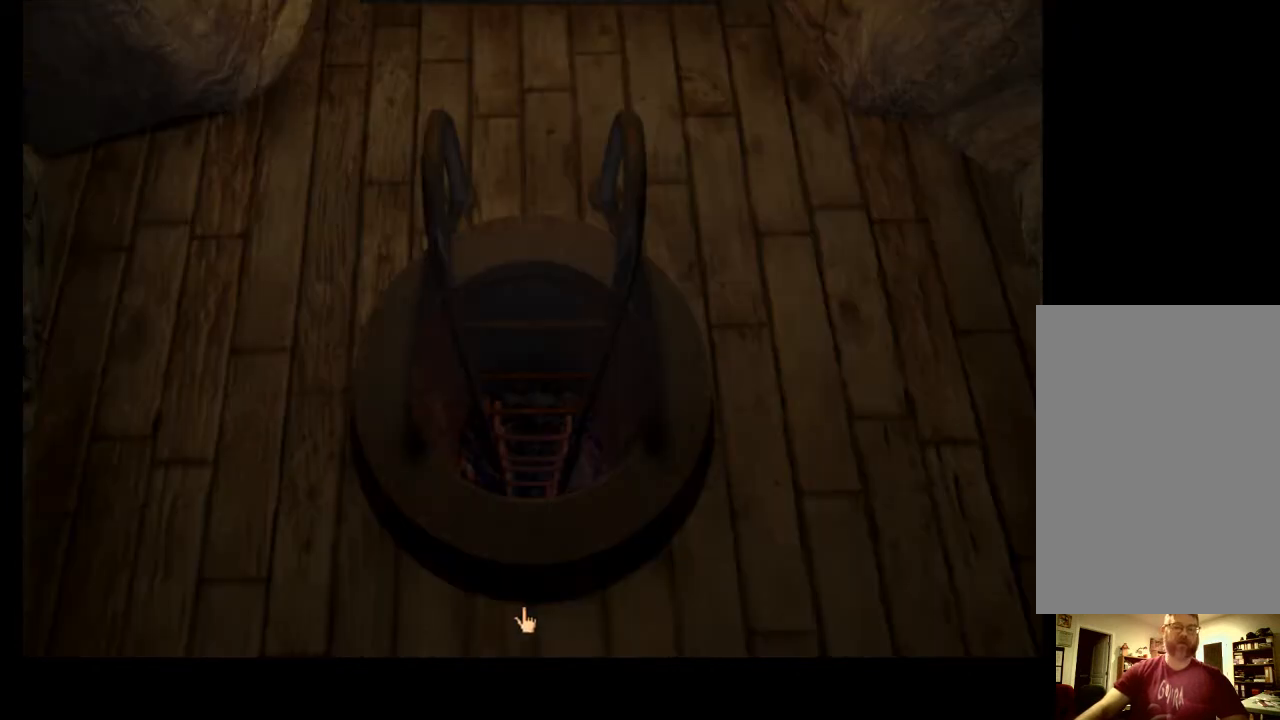
{"keys": [], "mouse": [], "events": [[33, "mouse_left", "up"]]}
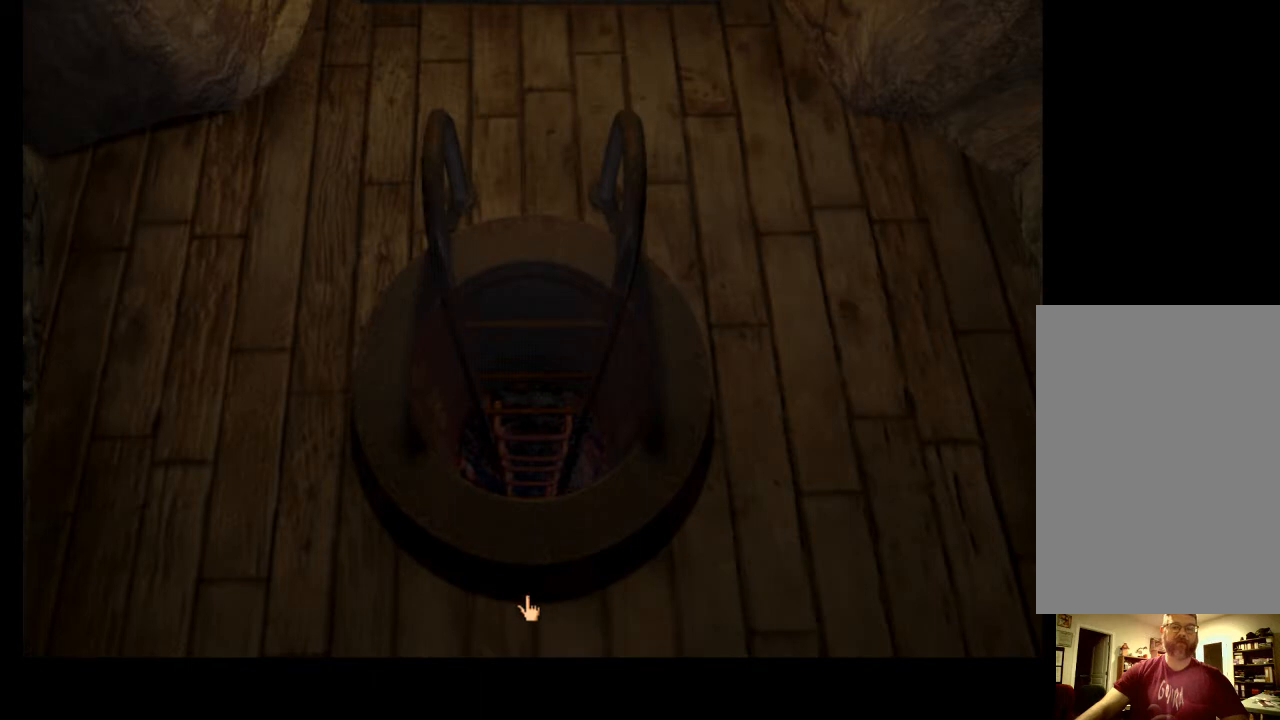
{"keys": [], "mouse": [], "events": []}
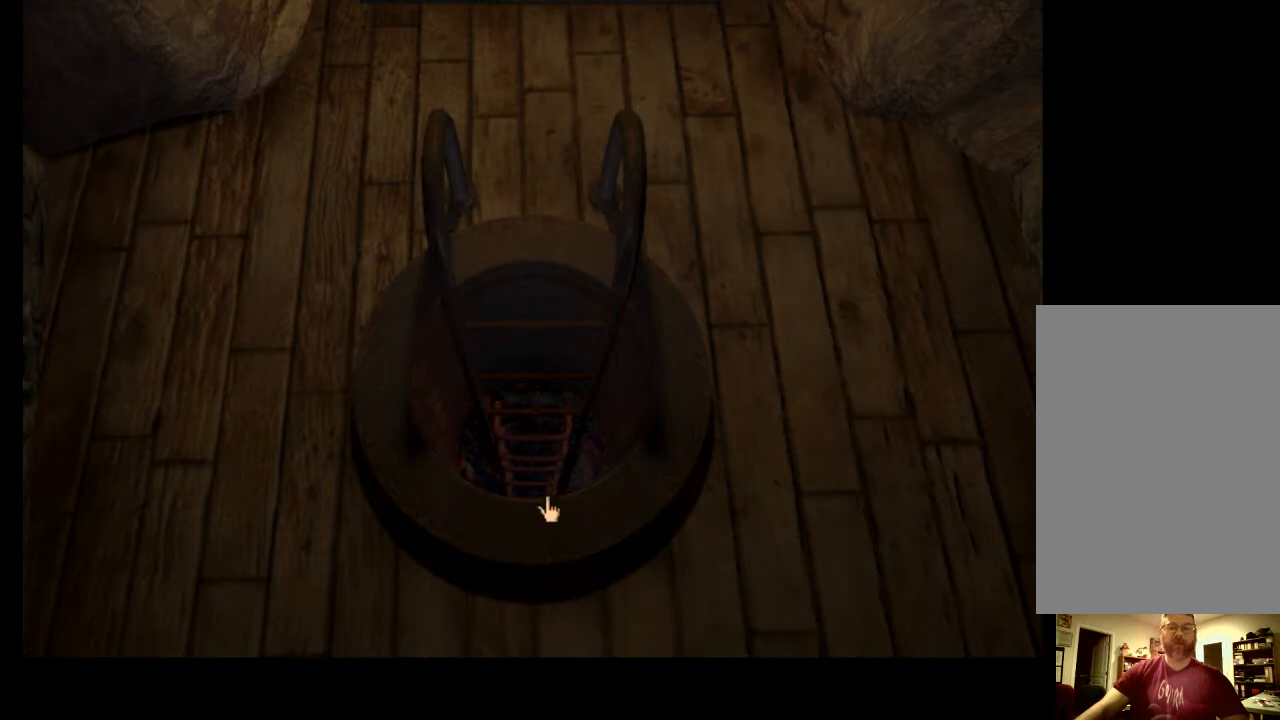
{"keys": [], "mouse": [], "events": [[300, "mouse_left", "down"], [367, "mouse_left", "up"]]}
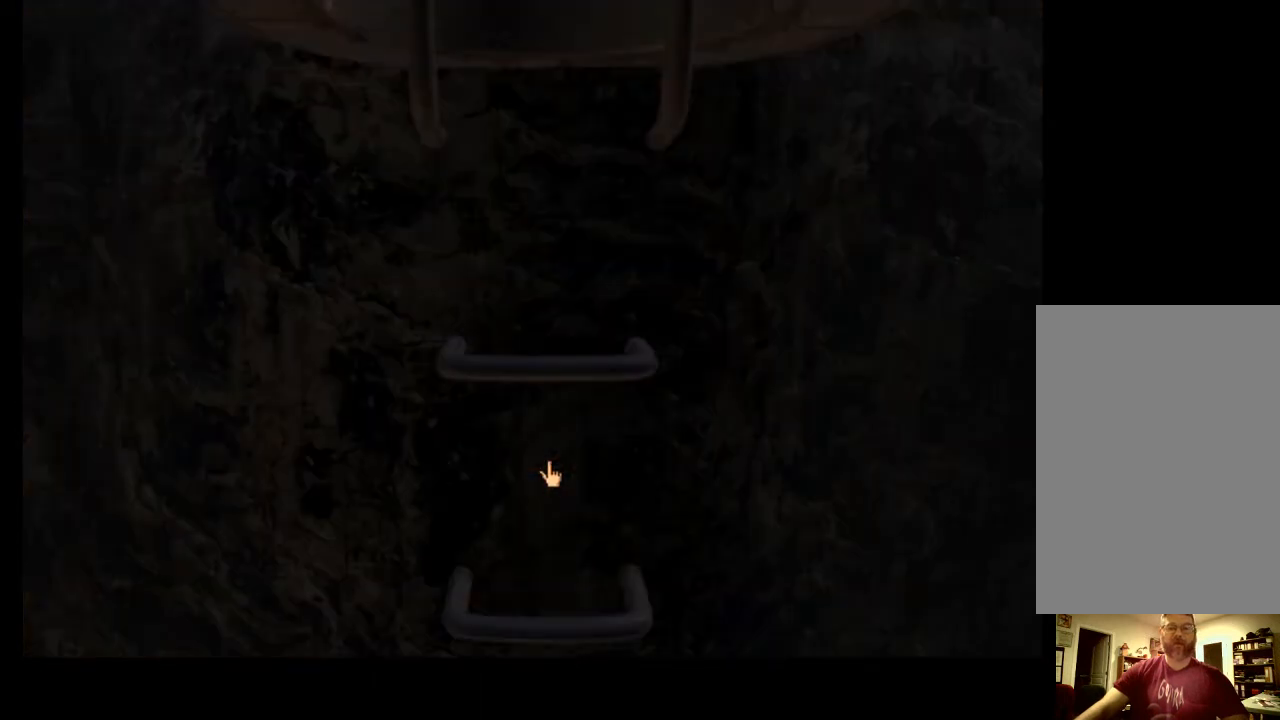
{"keys": [], "mouse": [], "events": []}